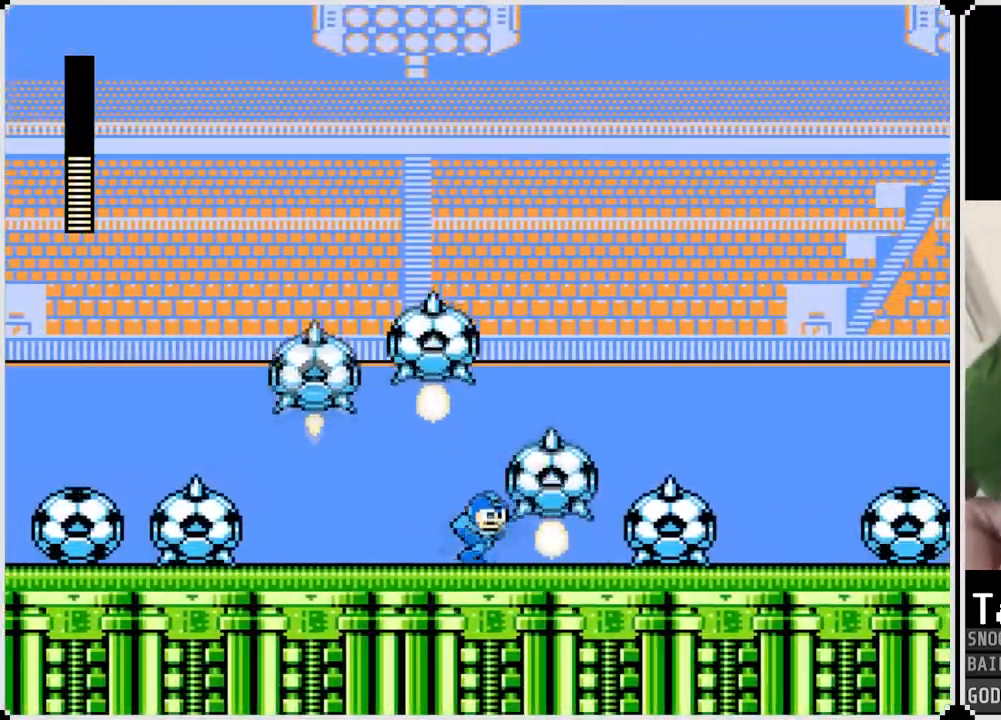
Gameplay with a controller (PlayStation layout); each line is a JSON object with the inputs held at the frame after it. "events" lists button and stick changes between this image and that frame as [ms after this image, input, new state], when the widget could be followed in between.
{"buttons": ["DPAD_RIGHT"], "left_stick": "center", "right_stick": "center", "events": [[83, "SQUARE", "down"], [183, "SQUARE", "up"]]}
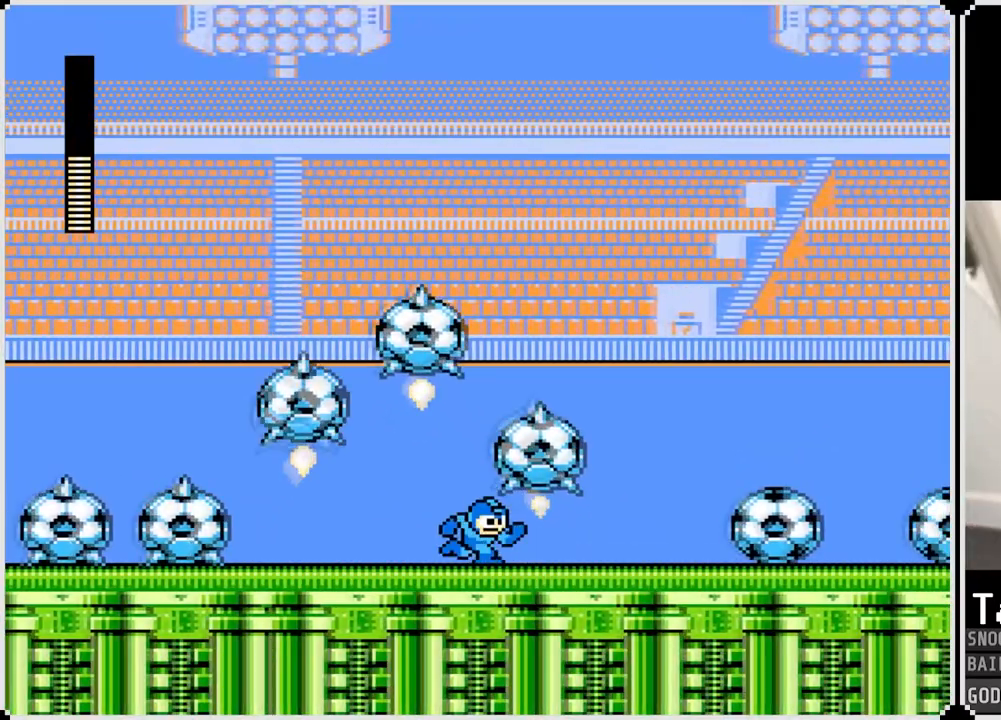
{"buttons": ["DPAD_RIGHT"], "left_stick": "center", "right_stick": "center", "events": []}
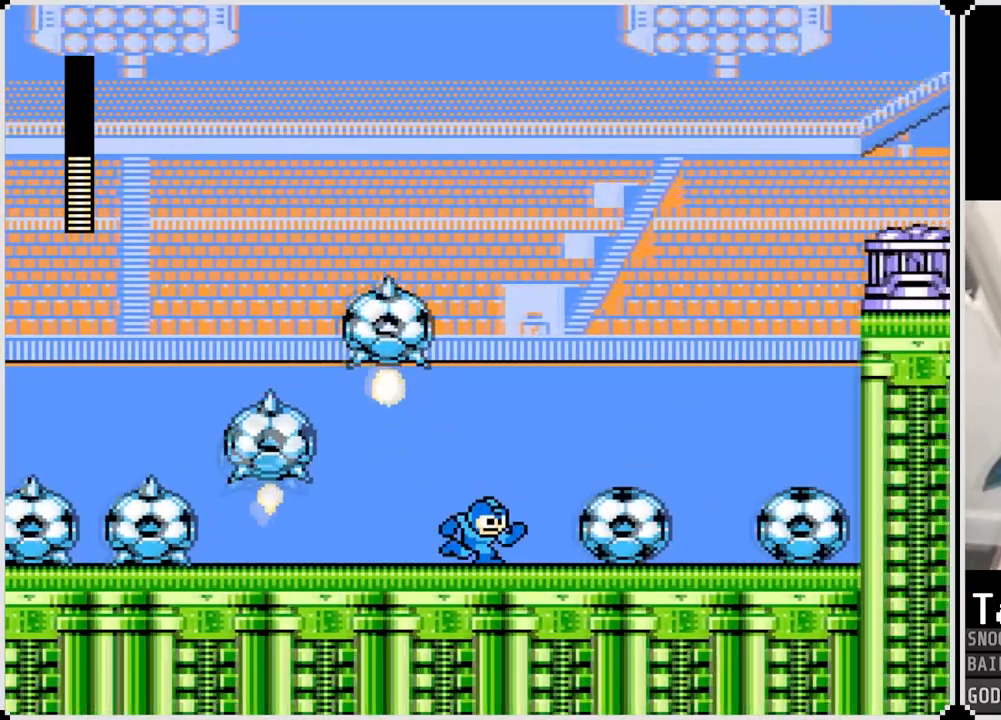
{"buttons": [], "left_stick": "center", "right_stick": "center", "events": [[350, "SQUARE", "down"], [467, "SQUARE", "up"], [500, "DPAD_RIGHT", "up"]]}
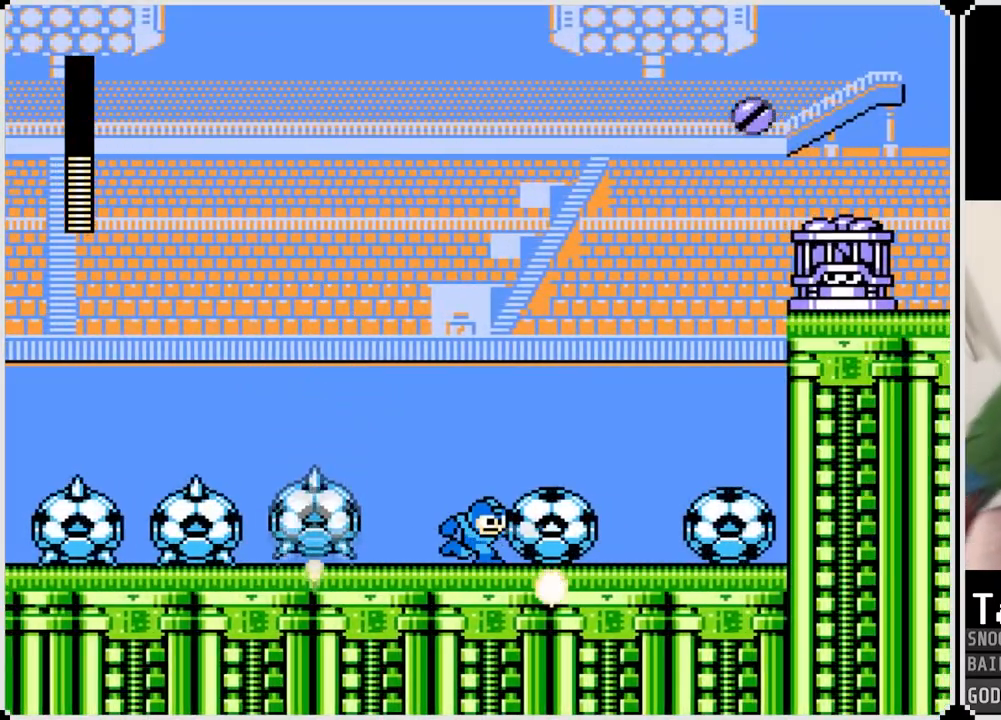
{"buttons": [], "left_stick": "center", "right_stick": "center", "events": [[83, "CROSS", "down"], [117, "DPAD_RIGHT", "down"], [267, "CROSS", "up"], [350, "DPAD_RIGHT", "up"]]}
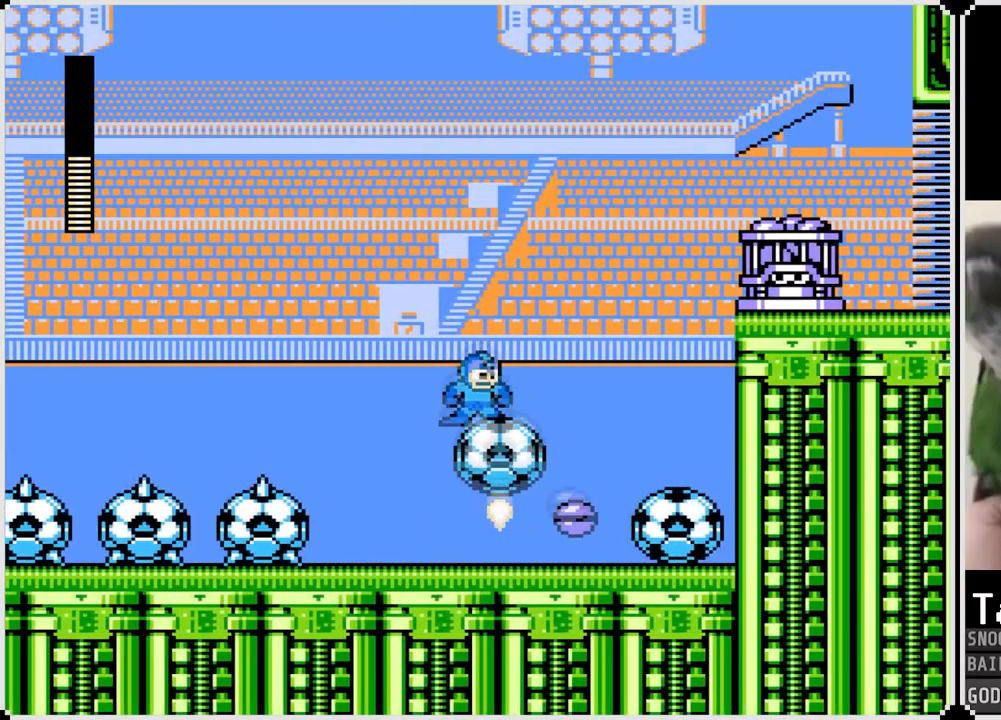
{"buttons": ["DPAD_RIGHT"], "left_stick": "center", "right_stick": "center", "events": [[66, "CROSS", "down"], [150, "SQUARE", "down"], [200, "CROSS", "up"], [216, "SQUARE", "up"], [266, "SQUARE", "down"], [350, "SQUARE", "up"], [400, "SQUARE", "down"], [467, "DPAD_RIGHT", "down"], [467, "SQUARE", "up"]]}
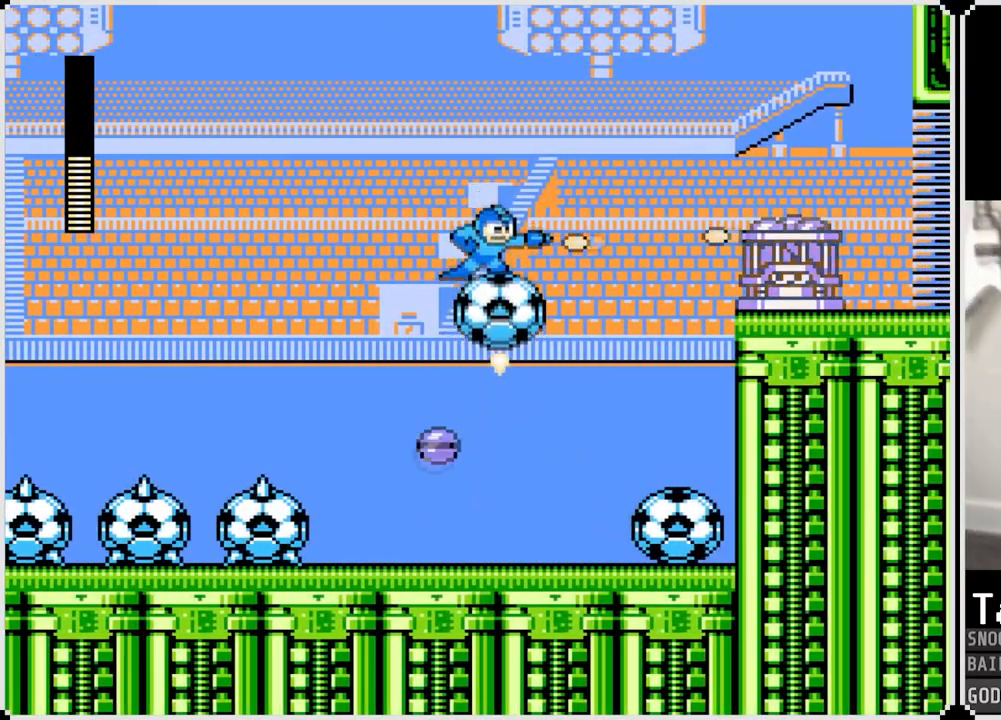
{"buttons": [], "left_stick": "center", "right_stick": "center", "events": [[17, "CROSS", "down"], [33, "DPAD_RIGHT", "up"], [33, "SQUARE", "down"], [83, "CROSS", "up"], [117, "SQUARE", "up"], [267, "SQUARE", "down"], [350, "SQUARE", "up"], [400, "SQUARE", "down"], [484, "SQUARE", "up"]]}
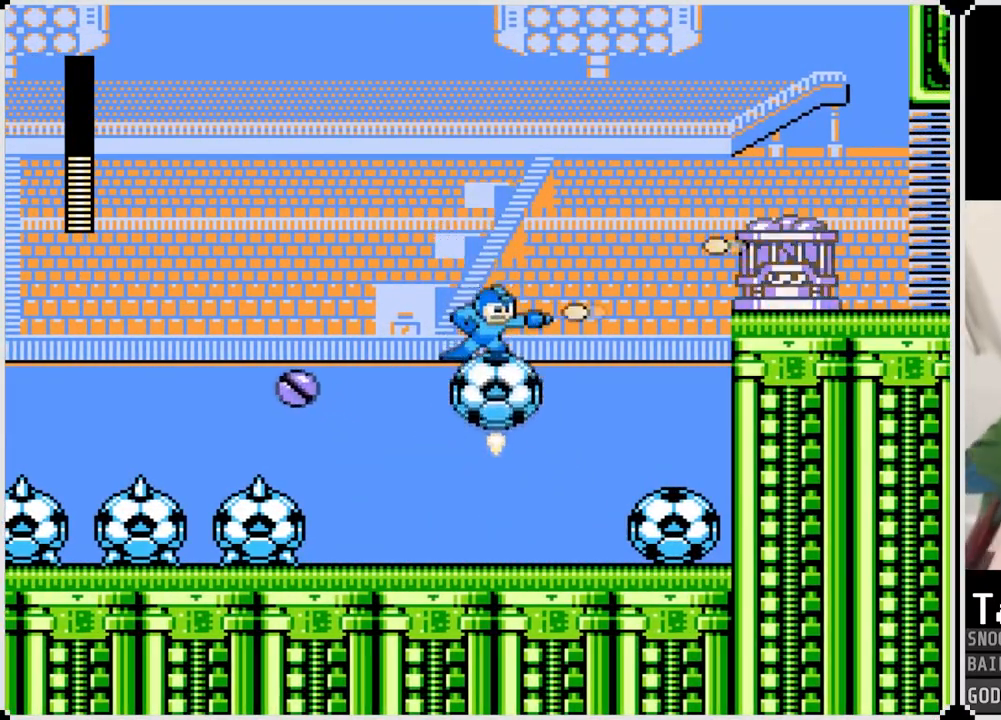
{"buttons": ["SQUARE"], "left_stick": "center", "right_stick": "center", "events": [[50, "SQUARE", "down"], [100, "CROSS", "down"], [133, "SQUARE", "up"], [183, "SQUARE", "down"], [266, "CROSS", "up"], [300, "SQUARE", "up"], [350, "SQUARE", "down"], [417, "SQUARE", "up"], [450, "SQUARE", "down"]]}
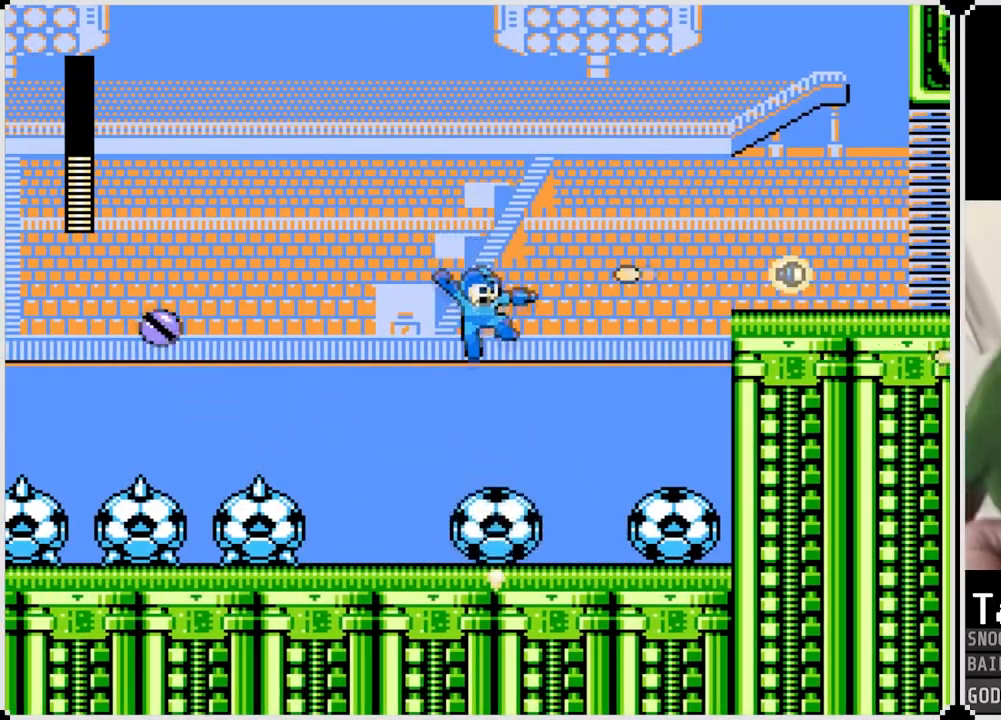
{"buttons": ["DPAD_RIGHT"], "left_stick": "center", "right_stick": "center", "events": [[50, "SQUARE", "up"], [334, "DPAD_RIGHT", "down"]]}
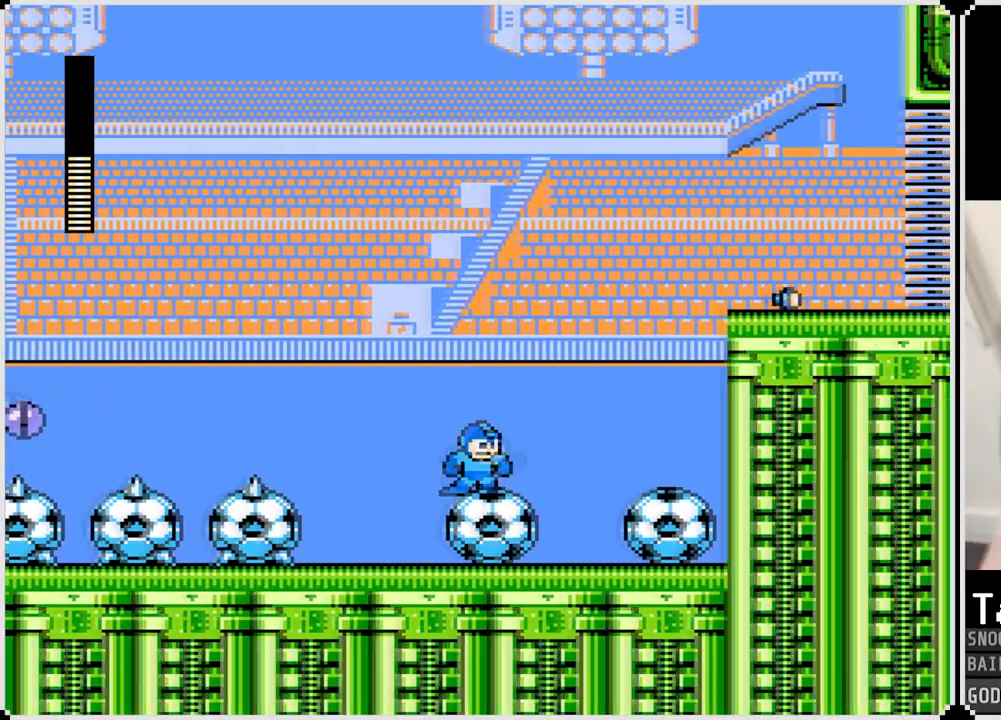
{"buttons": ["SQUARE"], "left_stick": "center", "right_stick": "center", "events": [[350, "DPAD_RIGHT", "up"], [450, "SQUARE", "down"]]}
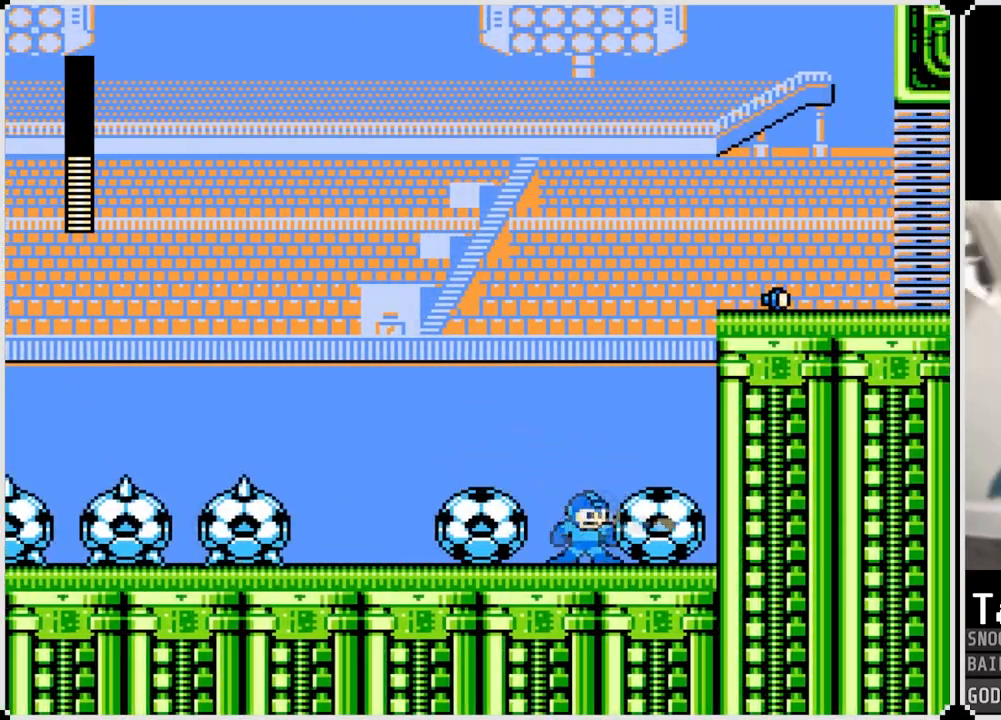
{"buttons": [], "left_stick": "center", "right_stick": "center", "events": [[50, "DPAD_RIGHT", "down"], [50, "SQUARE", "up"], [117, "CROSS", "down"], [267, "CROSS", "up"], [467, "DPAD_RIGHT", "up"]]}
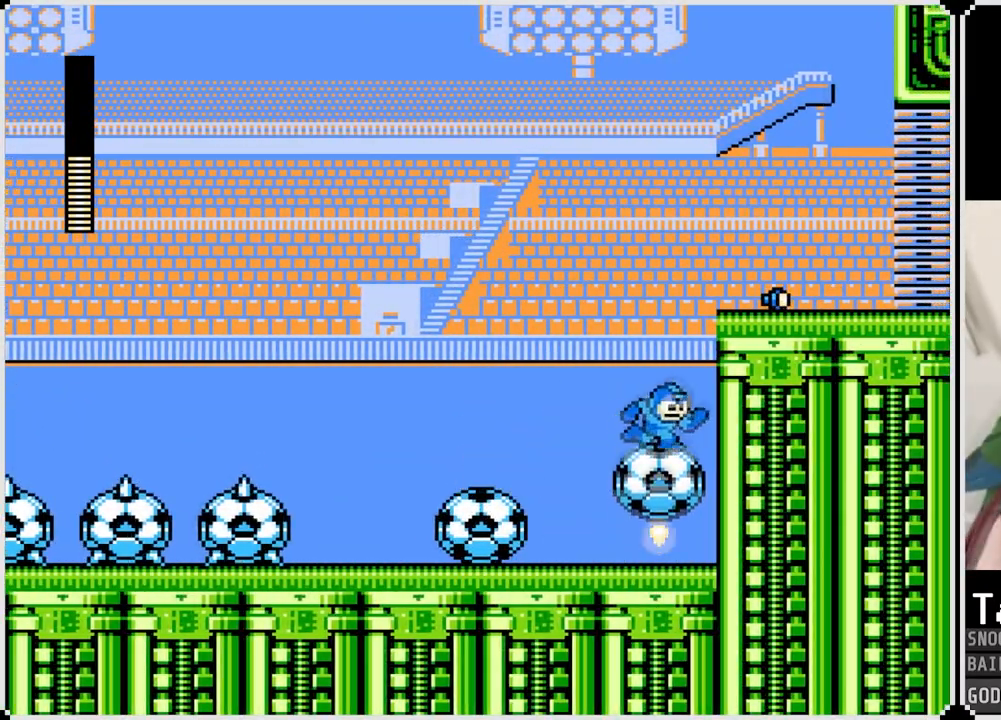
{"buttons": ["DPAD_RIGHT"], "left_stick": "center", "right_stick": "center", "events": [[100, "CROSS", "down"], [116, "DPAD_RIGHT", "down"], [266, "CROSS", "up"]]}
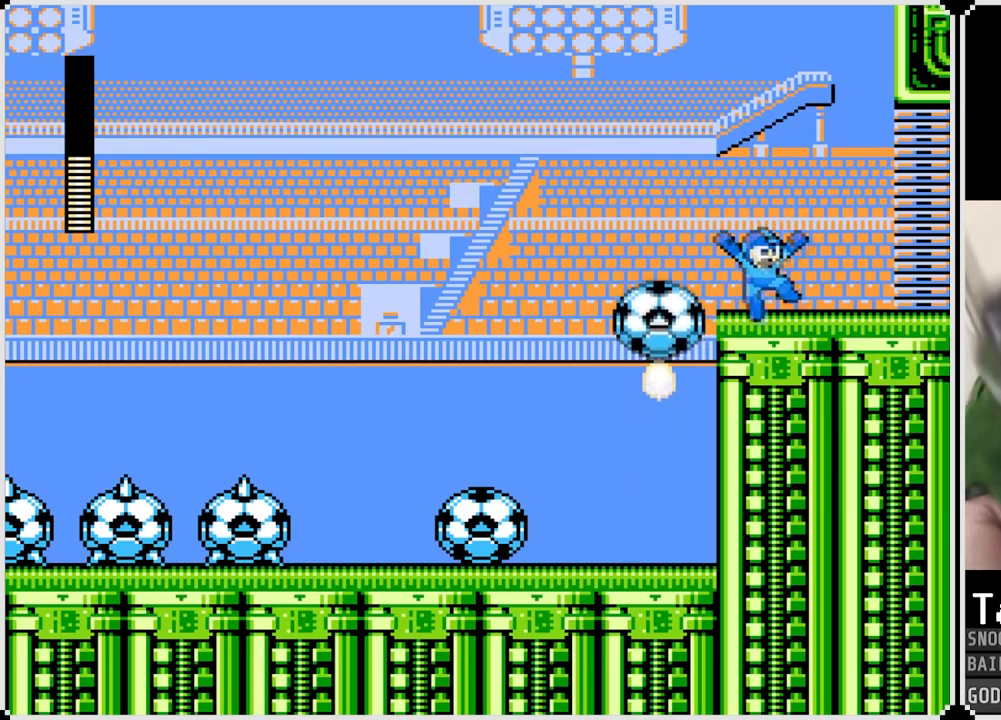
{"buttons": ["DPAD_RIGHT"], "left_stick": "center", "right_stick": "center", "events": [[83, "CROSS", "down"], [350, "CROSS", "up"]]}
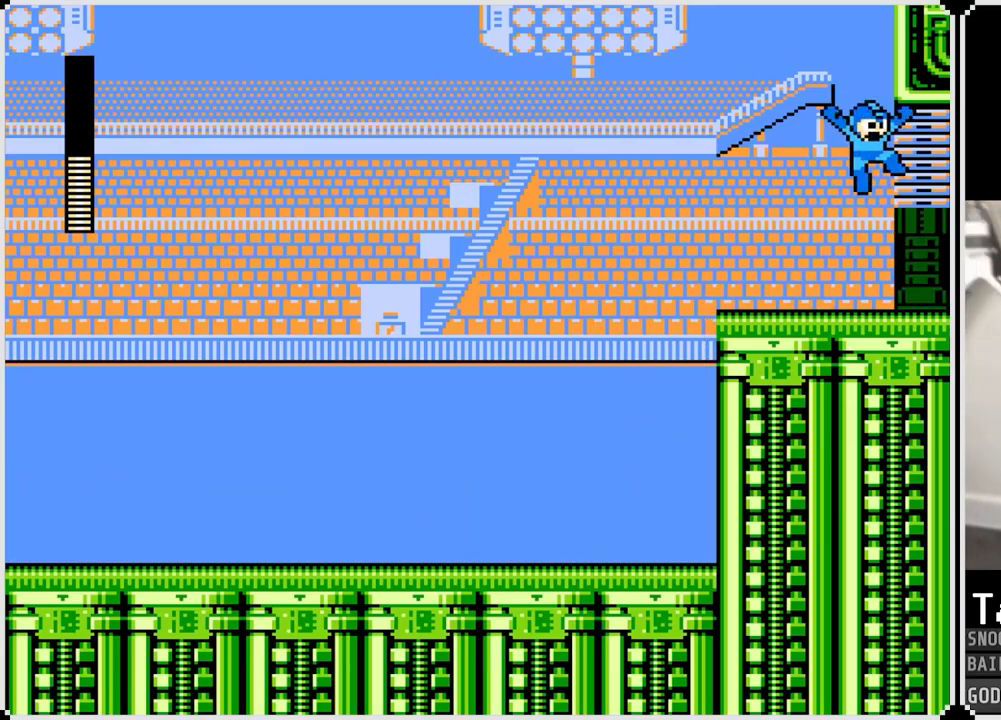
{"buttons": ["DPAD_RIGHT"], "left_stick": "center", "right_stick": "center", "events": []}
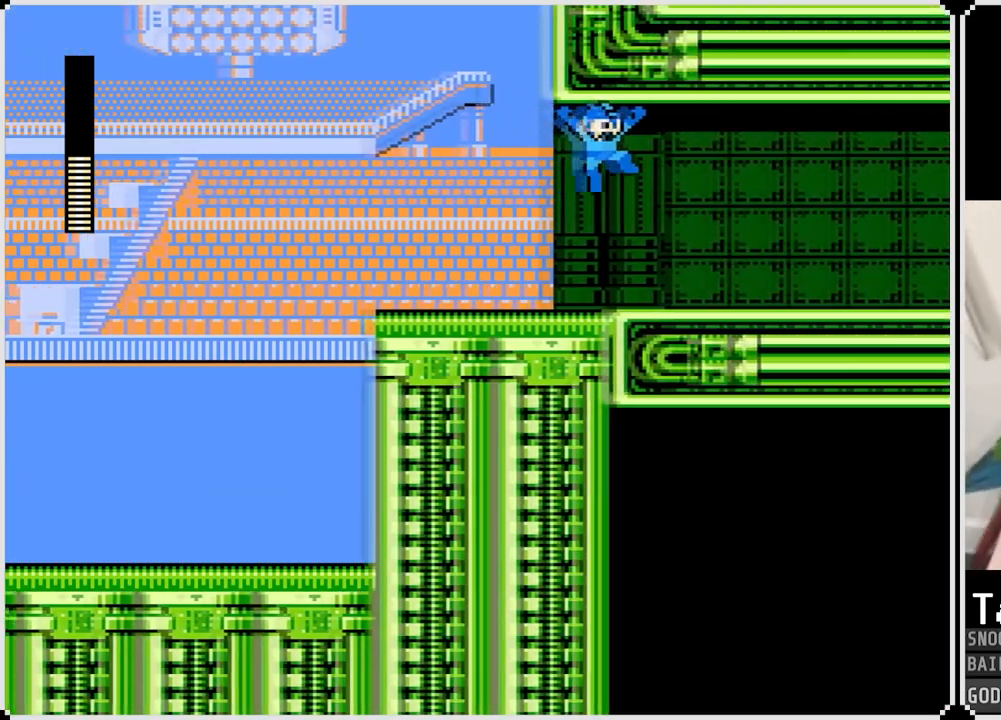
{"buttons": ["DPAD_RIGHT"], "left_stick": "center", "right_stick": "center", "events": []}
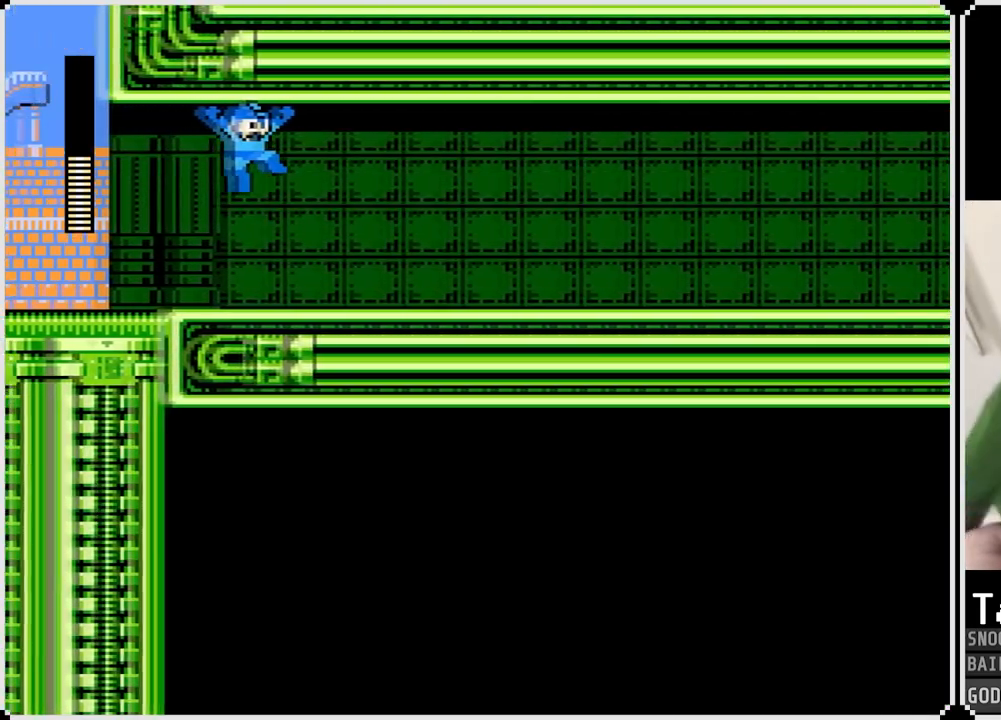
{"buttons": ["DPAD_RIGHT"], "left_stick": "center", "right_stick": "center", "events": []}
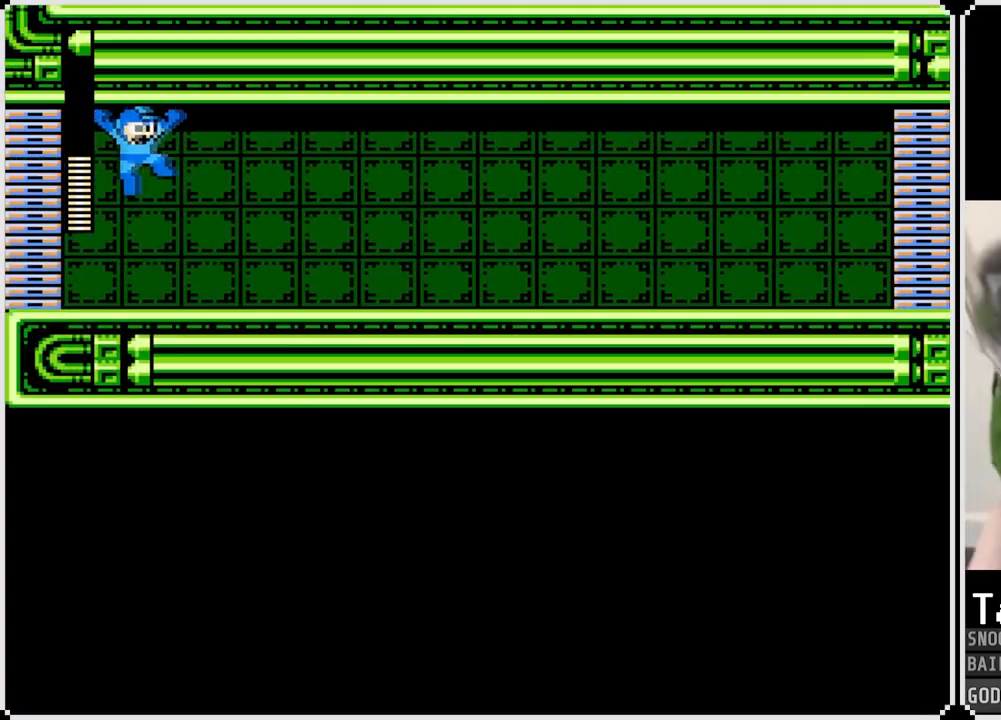
{"buttons": [], "left_stick": "center", "right_stick": "center", "events": [[250, "DPAD_RIGHT", "up"]]}
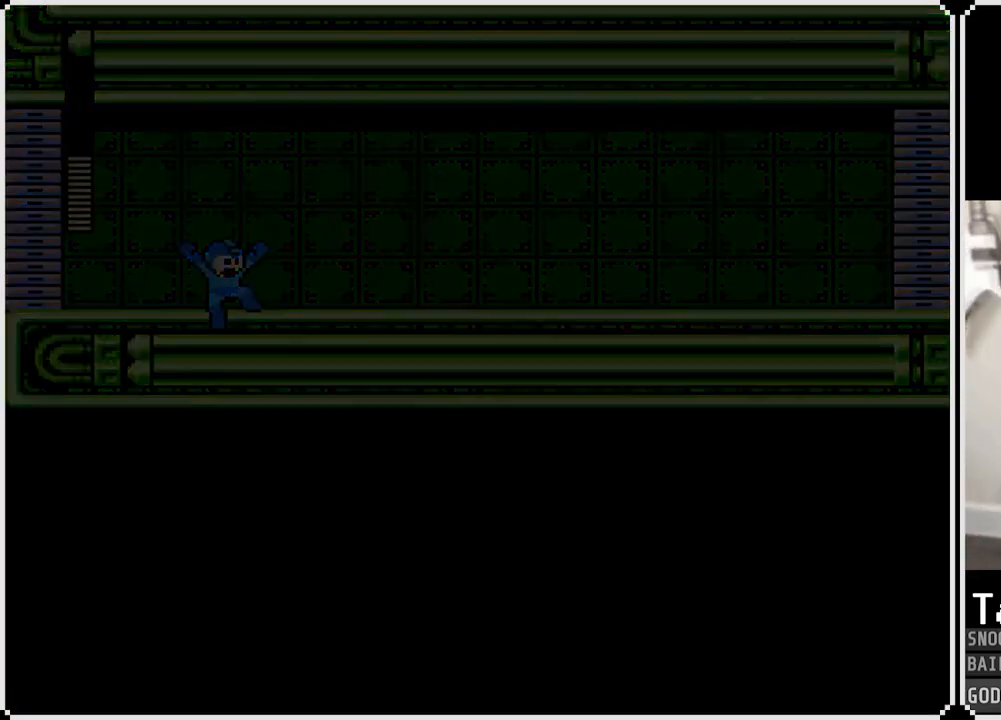
{"buttons": [], "left_stick": "center", "right_stick": "center", "events": []}
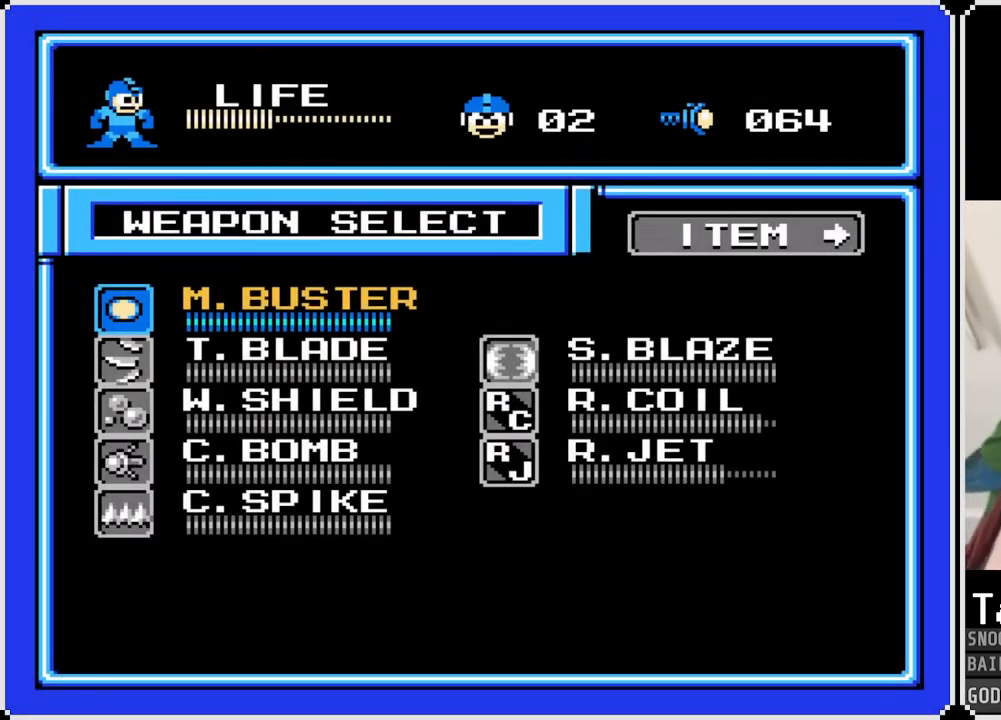
{"buttons": ["DPAD_RIGHT"], "left_stick": "center", "right_stick": "center", "events": [[133, "DPAD_RIGHT", "down"]]}
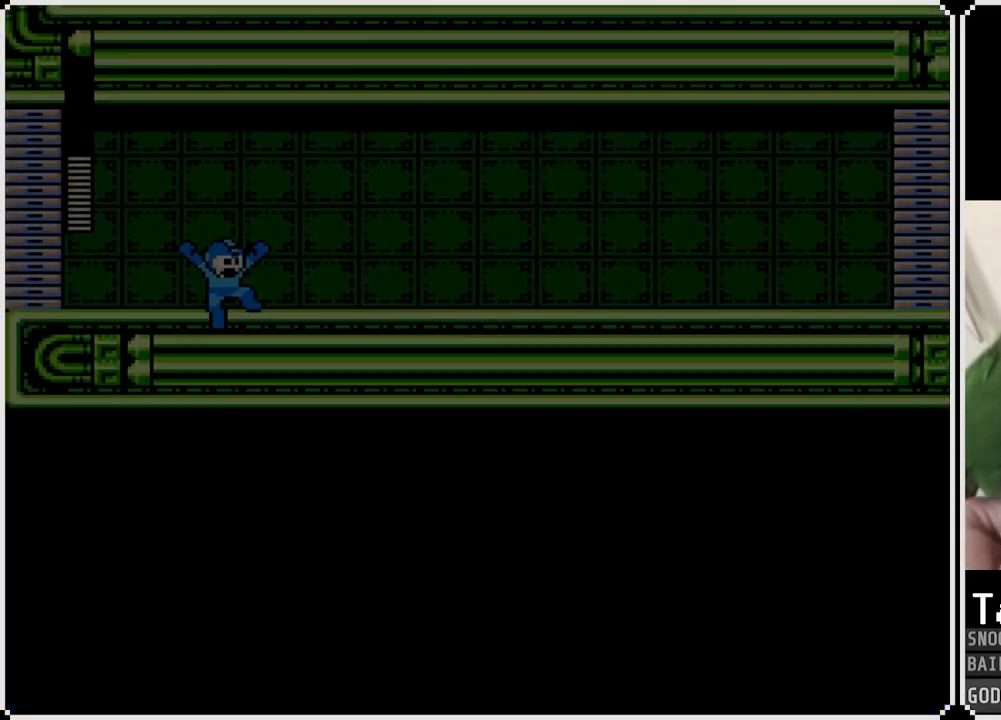
{"buttons": ["SQUARE", "DPAD_RIGHT"], "left_stick": "center", "right_stick": "center", "events": [[500, "SQUARE", "down"]]}
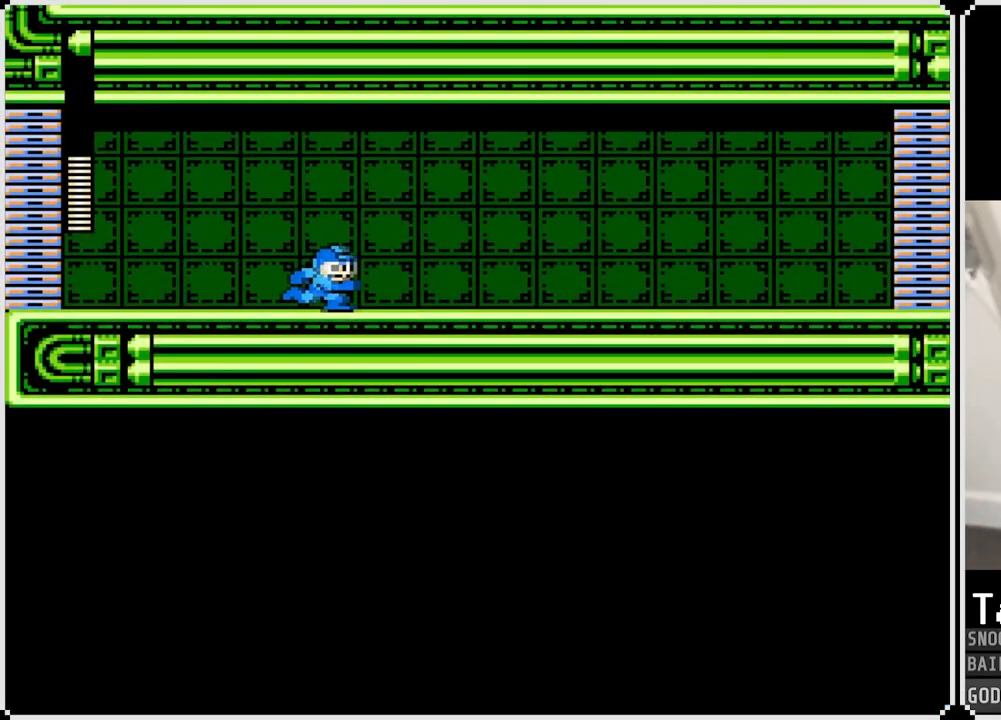
{"buttons": ["DPAD_RIGHT"], "left_stick": "center", "right_stick": "center", "events": [[100, "SQUARE", "up"], [350, "SQUARE", "down"], [450, "SQUARE", "up"]]}
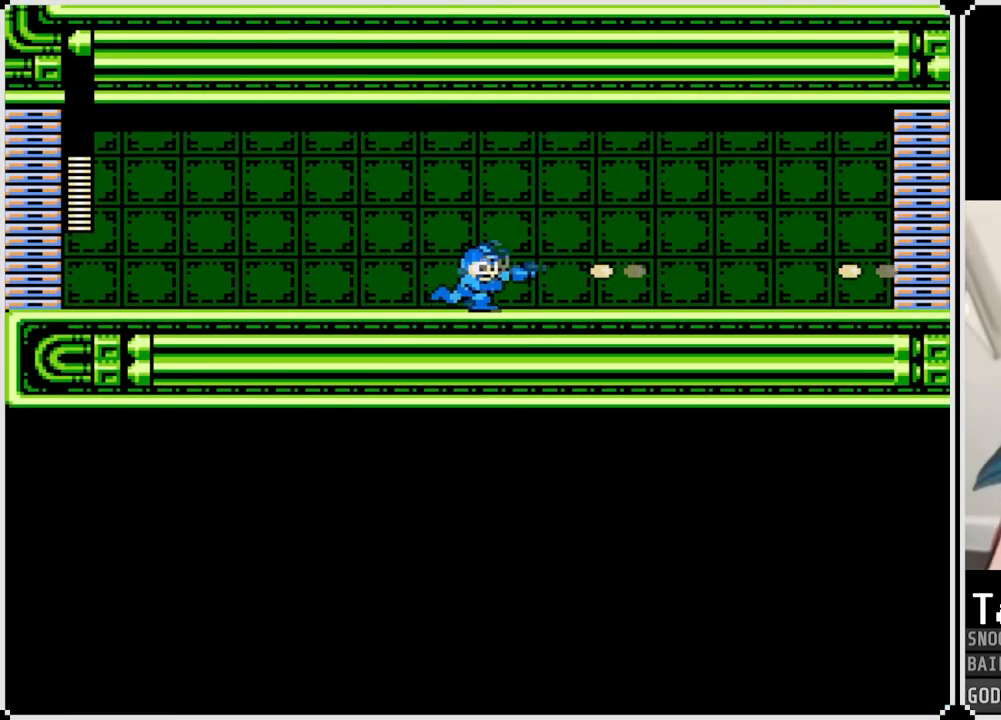
{"buttons": ["SQUARE", "DPAD_RIGHT"], "left_stick": "center", "right_stick": "center", "events": [[183, "SQUARE", "down"], [283, "SQUARE", "up"], [467, "SQUARE", "down"]]}
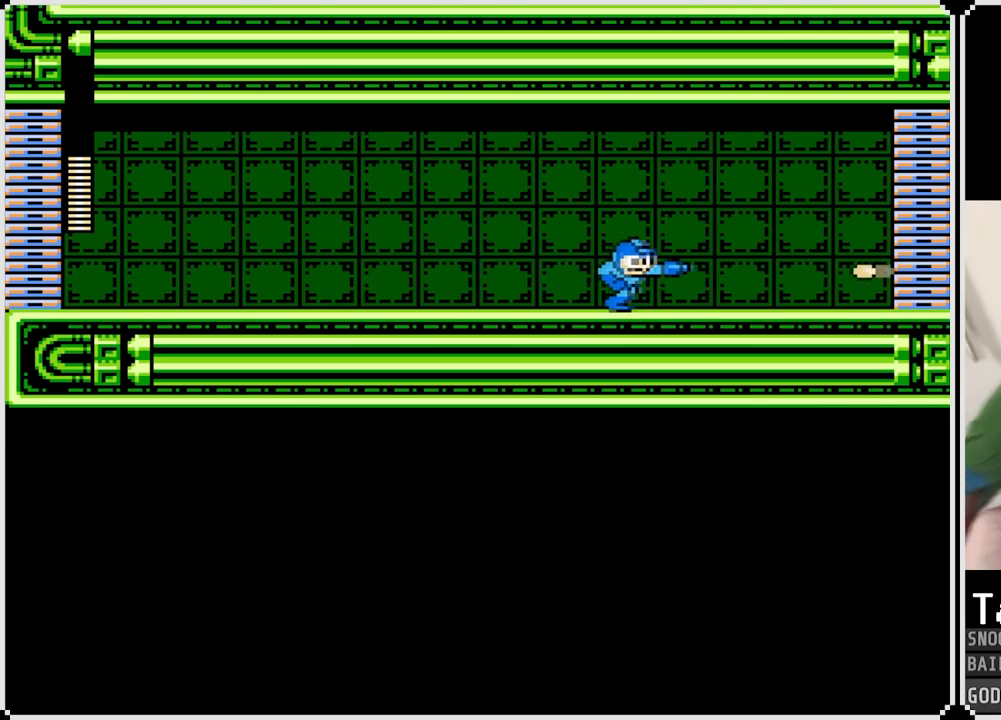
{"buttons": ["SQUARE", "DPAD_RIGHT"], "left_stick": "center", "right_stick": "center", "events": [[50, "DPAD_RIGHT", "up"], [67, "SQUARE", "up"], [250, "DPAD_RIGHT", "down"], [300, "SQUARE", "down"], [400, "SQUARE", "up"], [467, "SQUARE", "down"]]}
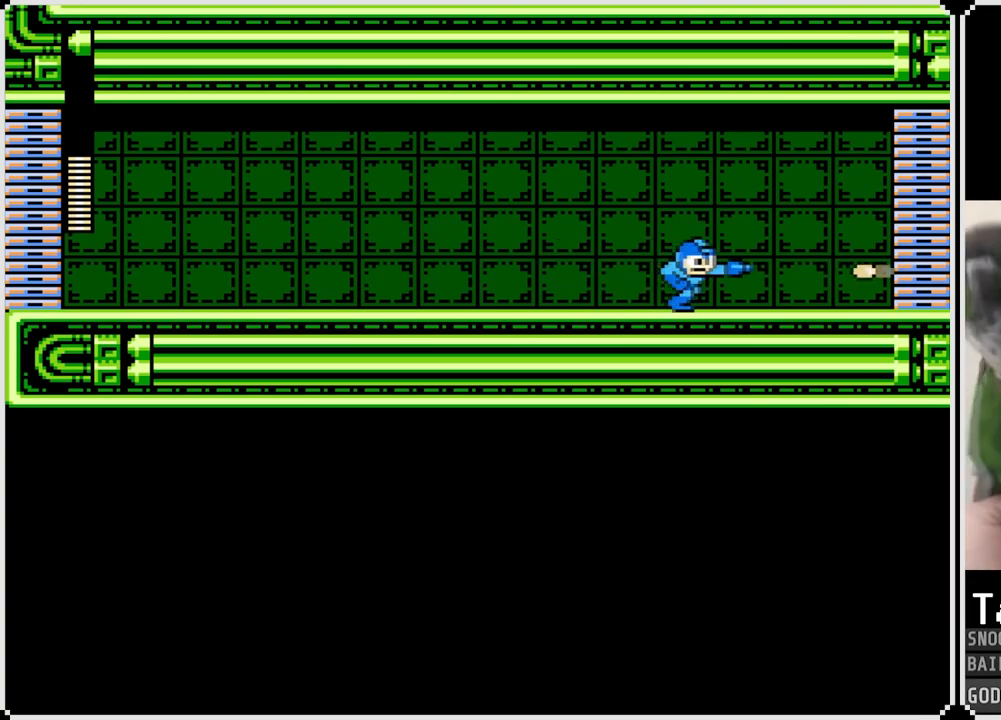
{"buttons": [], "left_stick": "center", "right_stick": "center", "events": [[50, "SQUARE", "up"], [250, "SQUARE", "down"], [300, "DPAD_RIGHT", "up"], [367, "SQUARE", "up"]]}
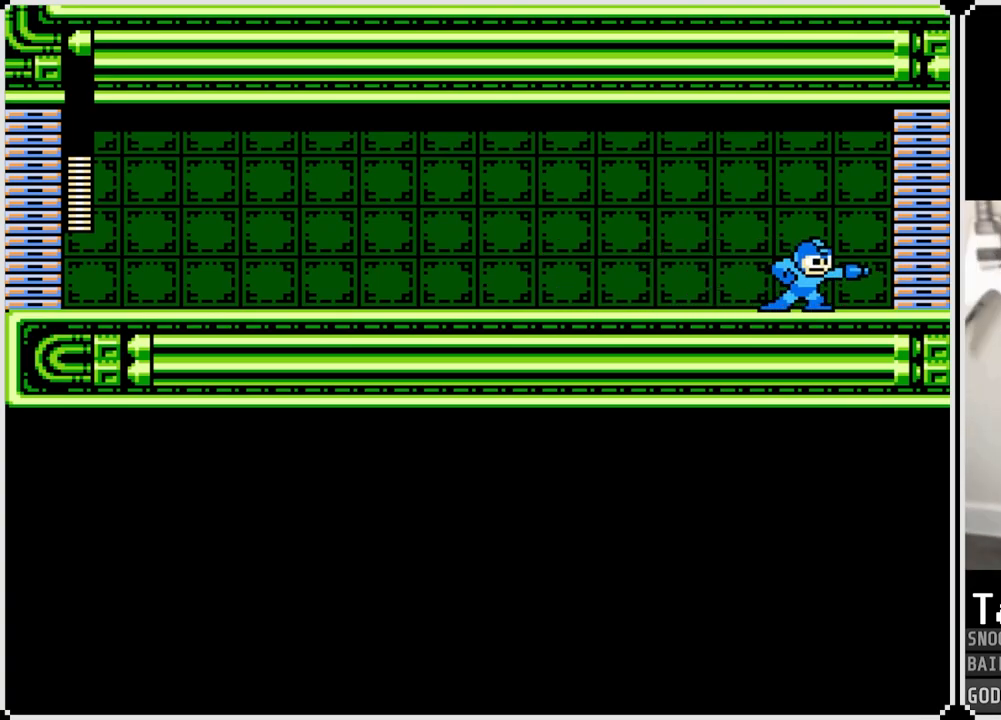
{"buttons": ["DPAD_RIGHT"], "left_stick": "center", "right_stick": "center", "events": [[83, "DPAD_RIGHT", "down"], [100, "SQUARE", "down"], [200, "SQUARE", "up"]]}
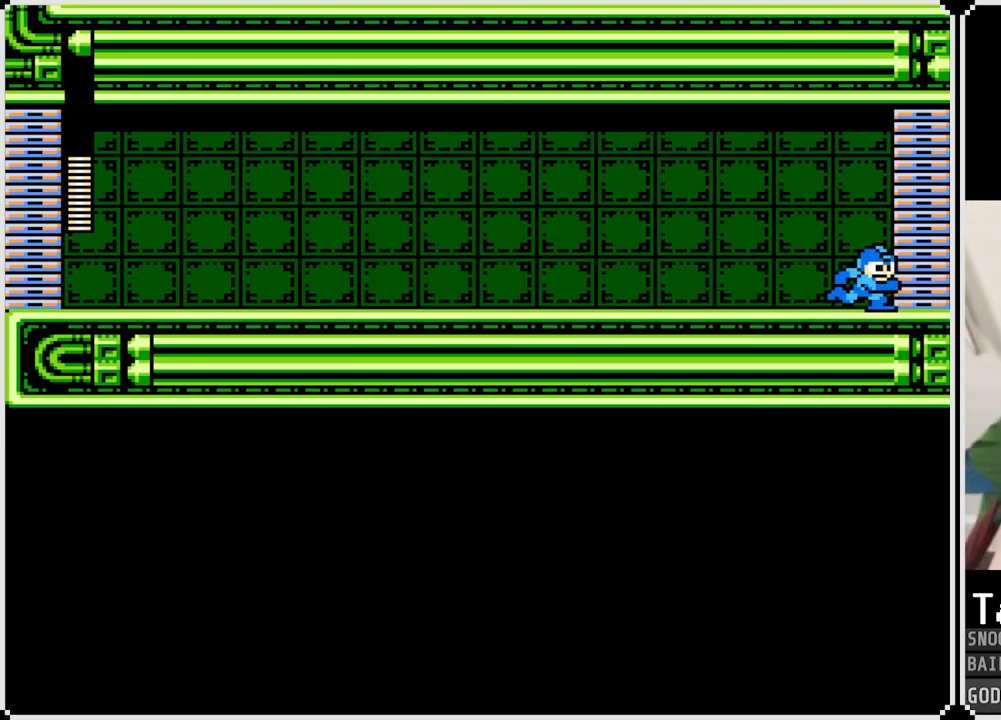
{"buttons": ["DPAD_RIGHT"], "left_stick": "center", "right_stick": "center", "events": []}
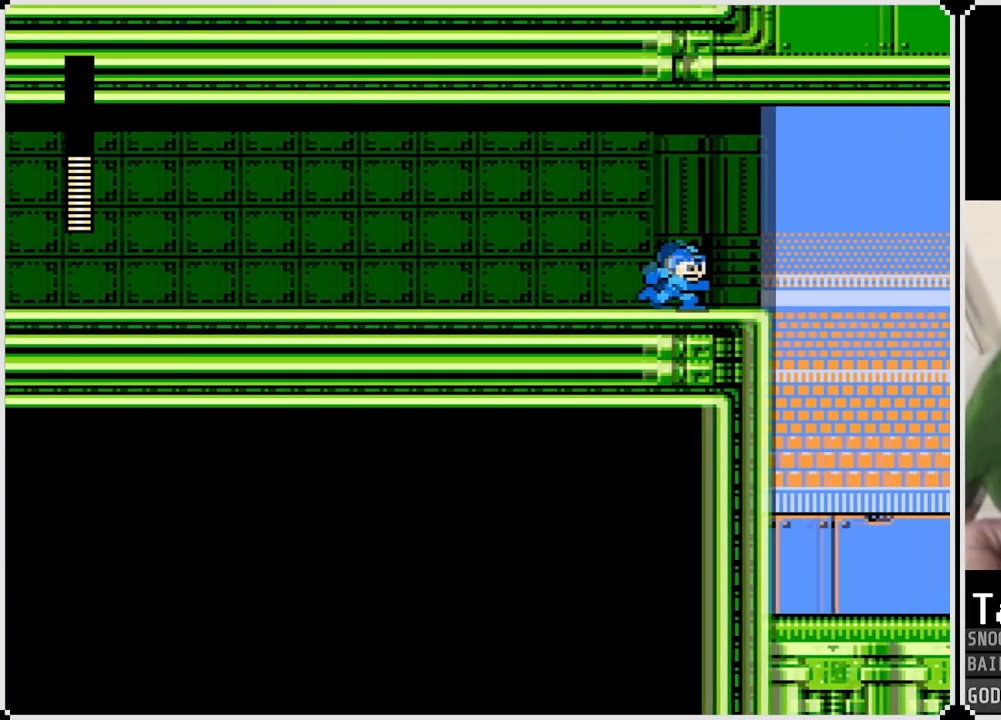
{"buttons": [], "left_stick": "center", "right_stick": "center", "events": [[50, "DPAD_RIGHT", "up"]]}